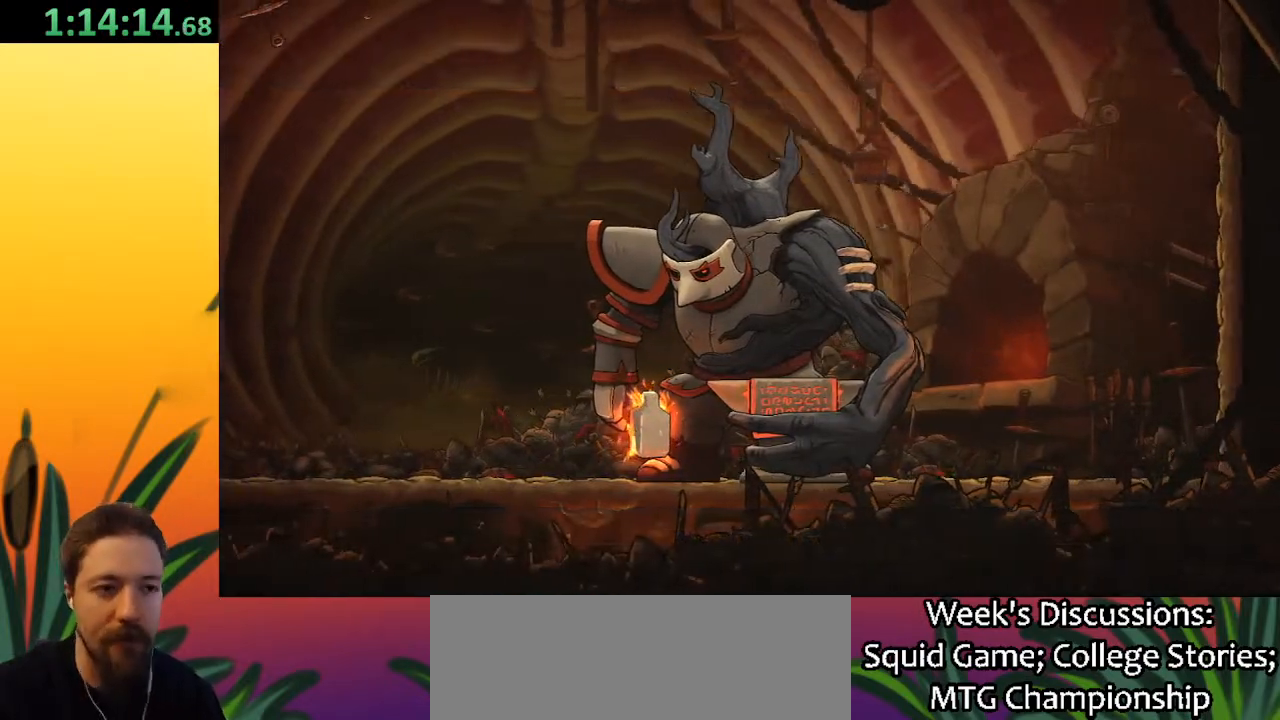
Gameplay with keyboard; each line is a JSON object with the keys held at the frame after it. "events" lists presses ("down") and releases ("up") of "a", "c", "d", "down", "left", "right", "s", "up", "x" and "z" between this image and that frame as [ms after this image, input, new state], when the widget could be followed in between. No other keys are recorded. Mouse input is not recorded.
{"keys": ["d", "right"], "events": [[83, "right", "down"], [133, "d", "down"]]}
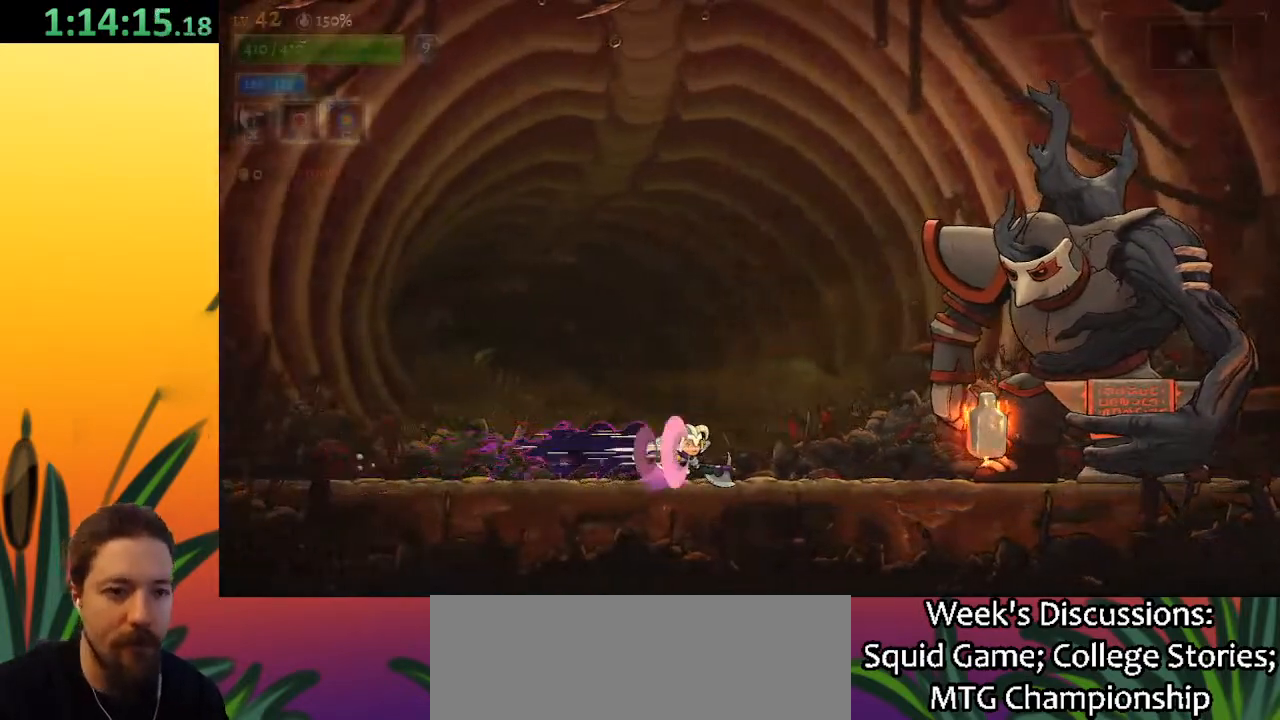
{"keys": [], "events": [[217, "d", "up"], [317, "x", "down"], [367, "right", "up"], [467, "x", "up"]]}
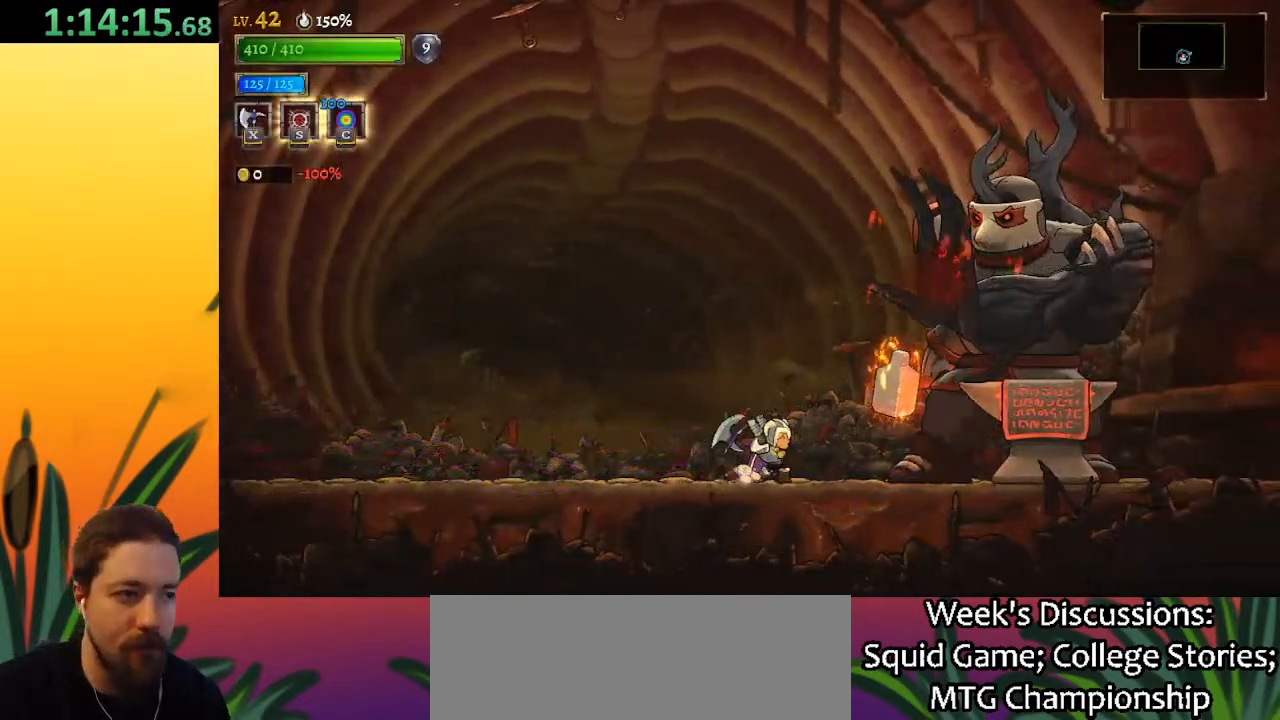
{"keys": [], "events": []}
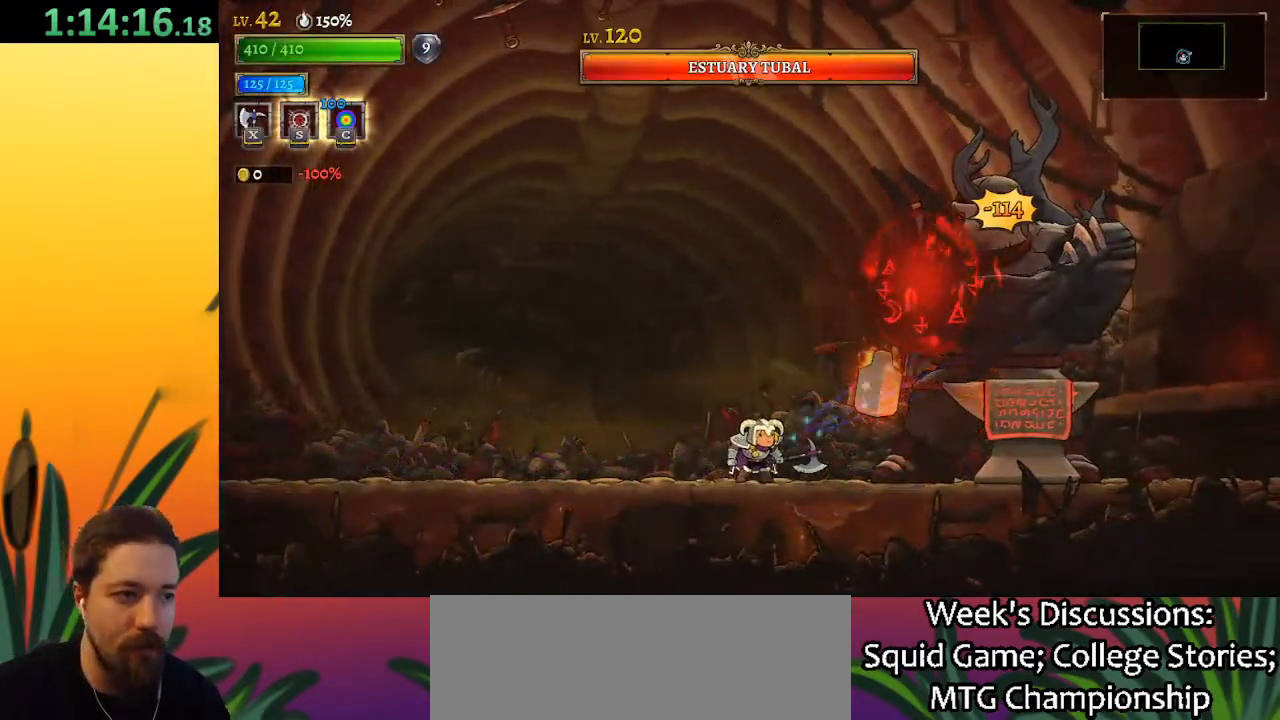
{"keys": ["x", "z"], "events": [[117, "z", "down"], [167, "x", "down"], [300, "right", "down"], [450, "right", "up"]]}
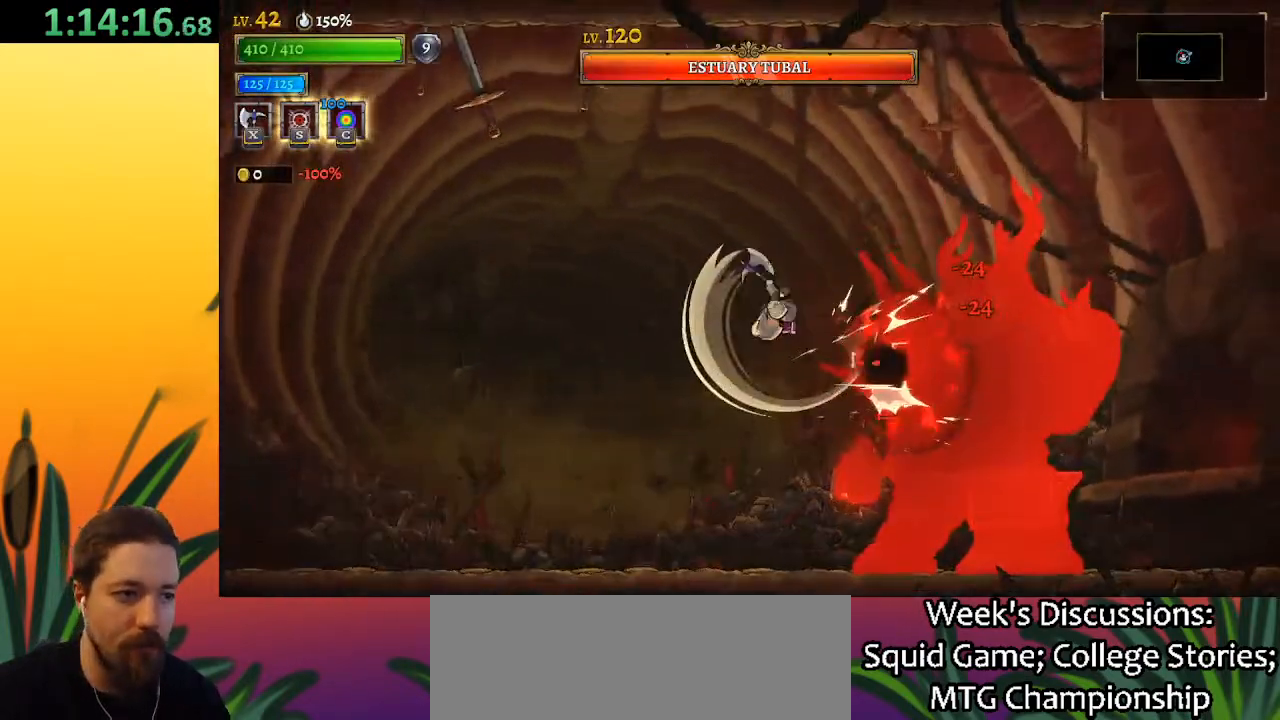
{"keys": ["right"], "events": [[317, "x", "up"], [367, "z", "up"], [417, "right", "down"]]}
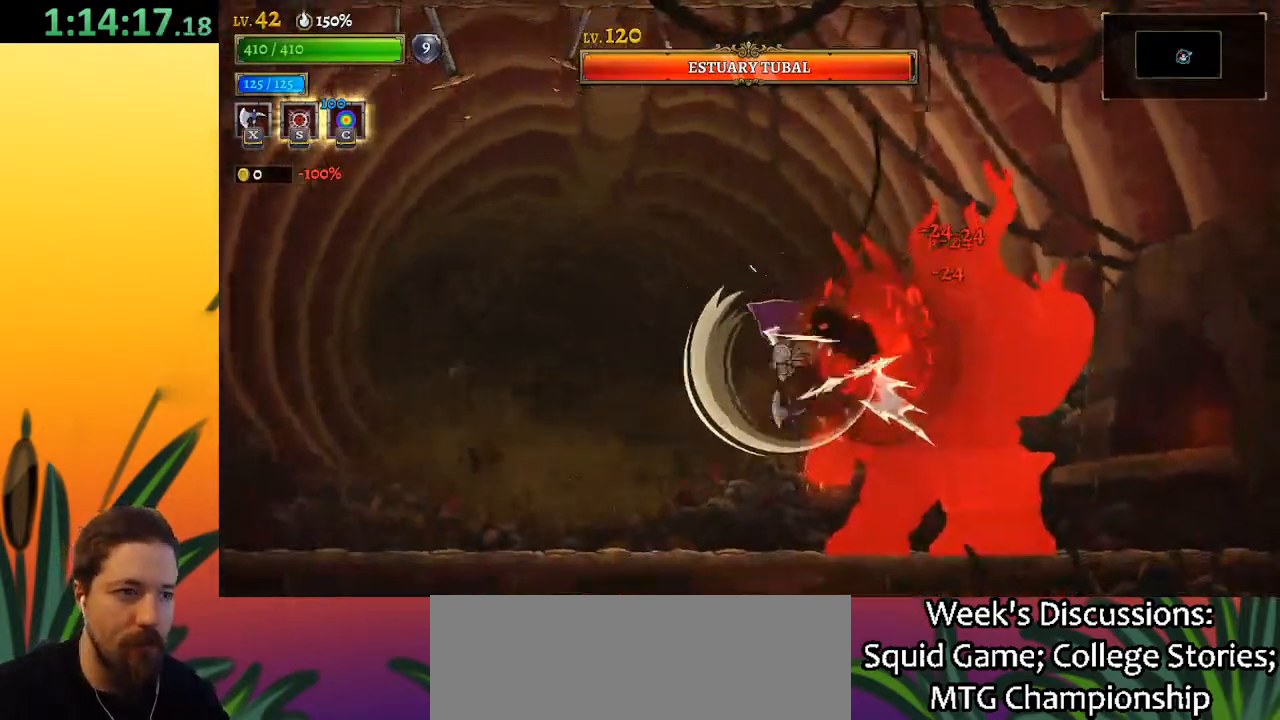
{"keys": ["z"], "events": [[17, "right", "up"], [150, "z", "down"]]}
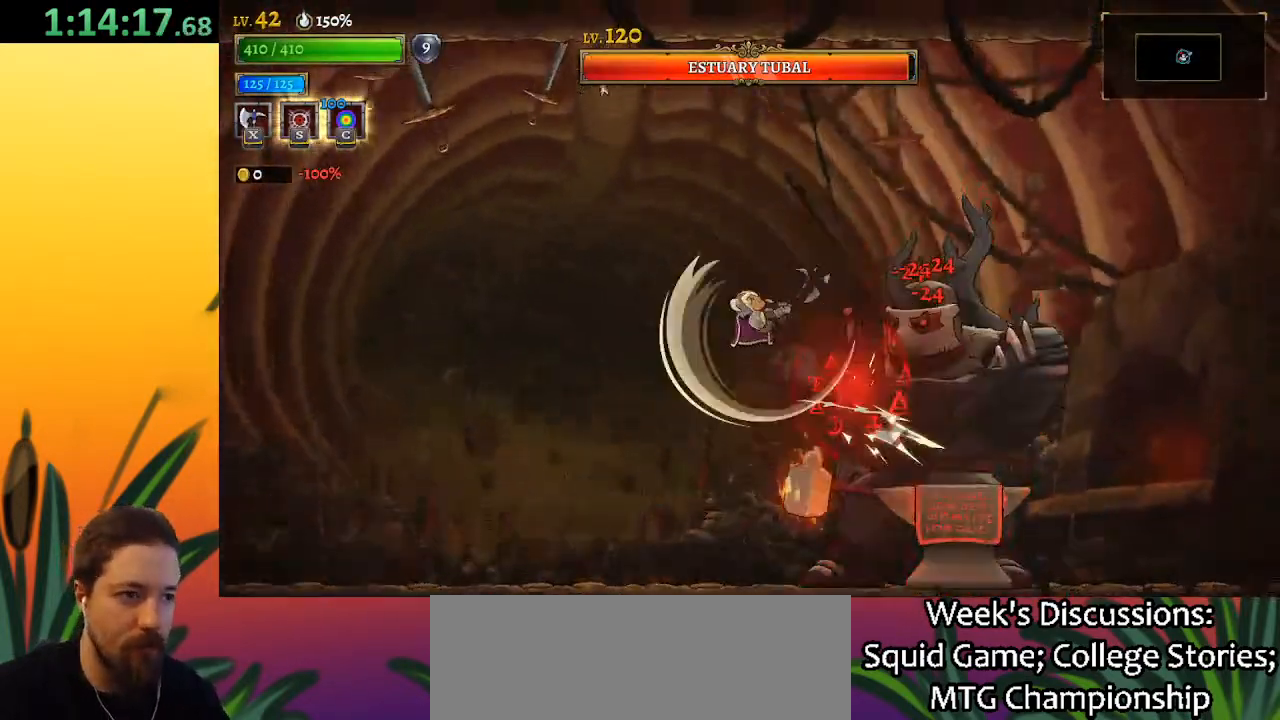
{"keys": [], "events": [[117, "left", "down"], [267, "left", "up"], [500, "z", "up"]]}
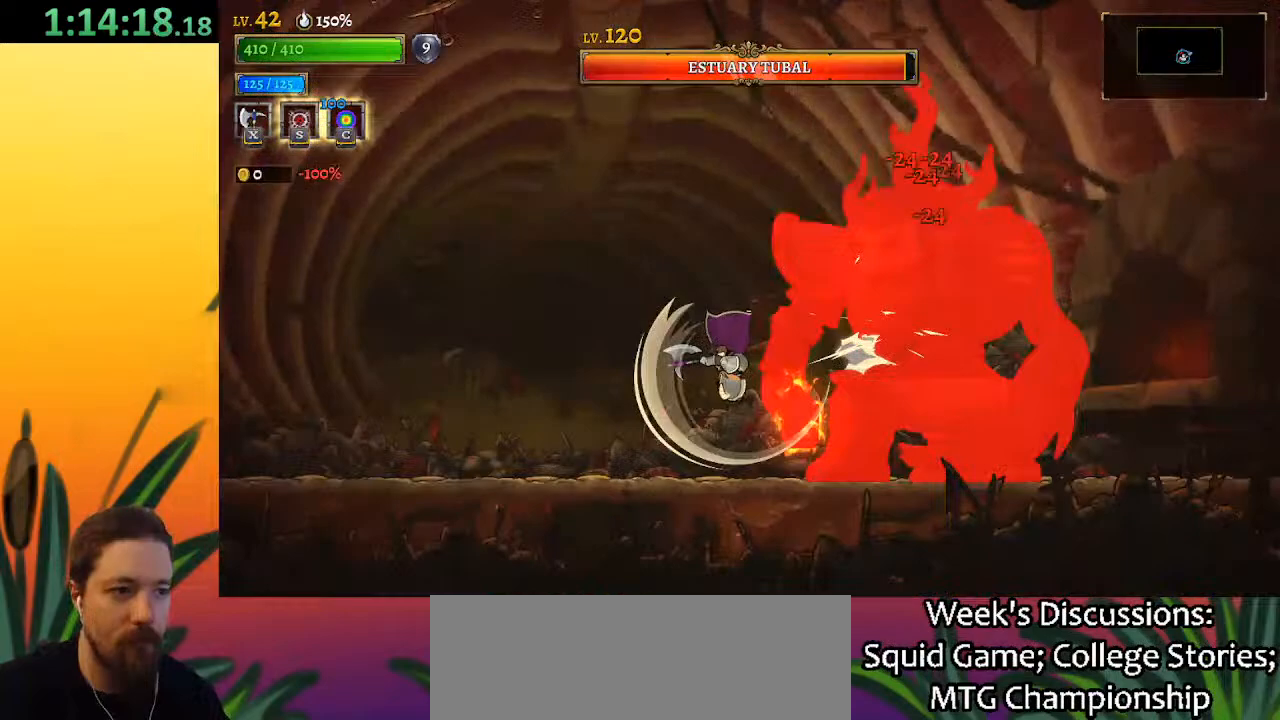
{"keys": [], "events": []}
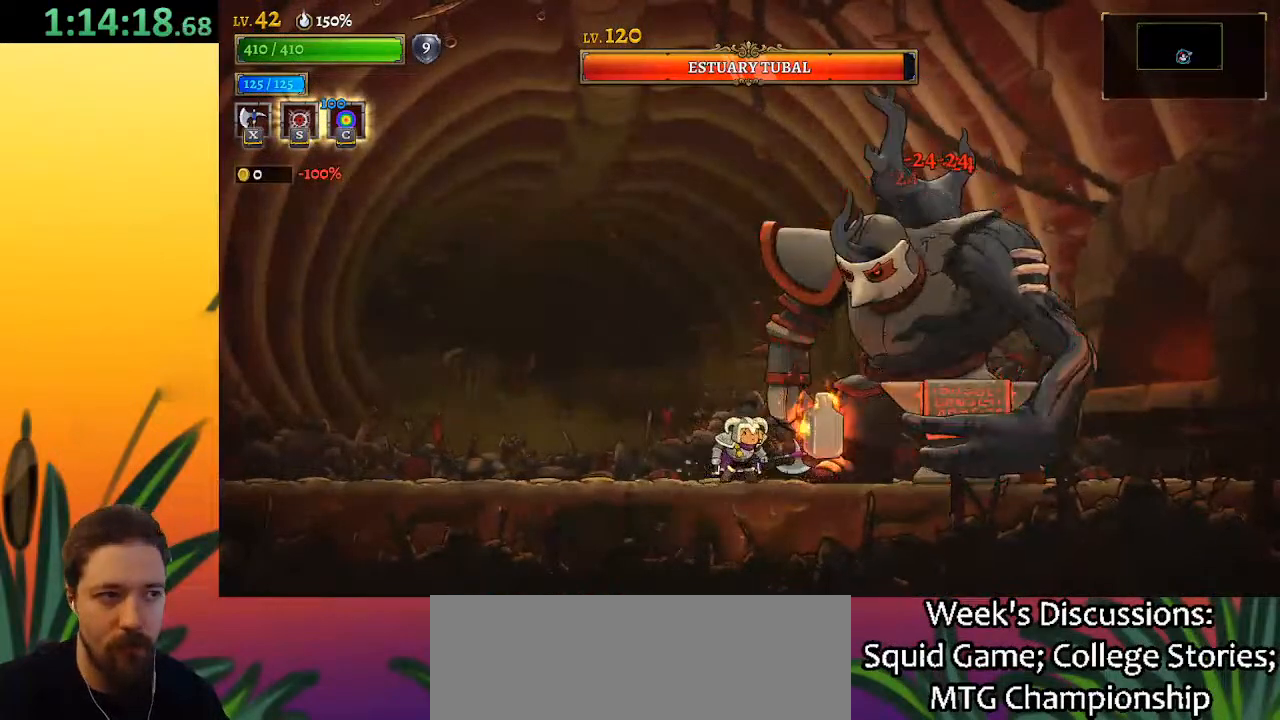
{"keys": [], "events": [[67, "x", "down"], [217, "x", "up"]]}
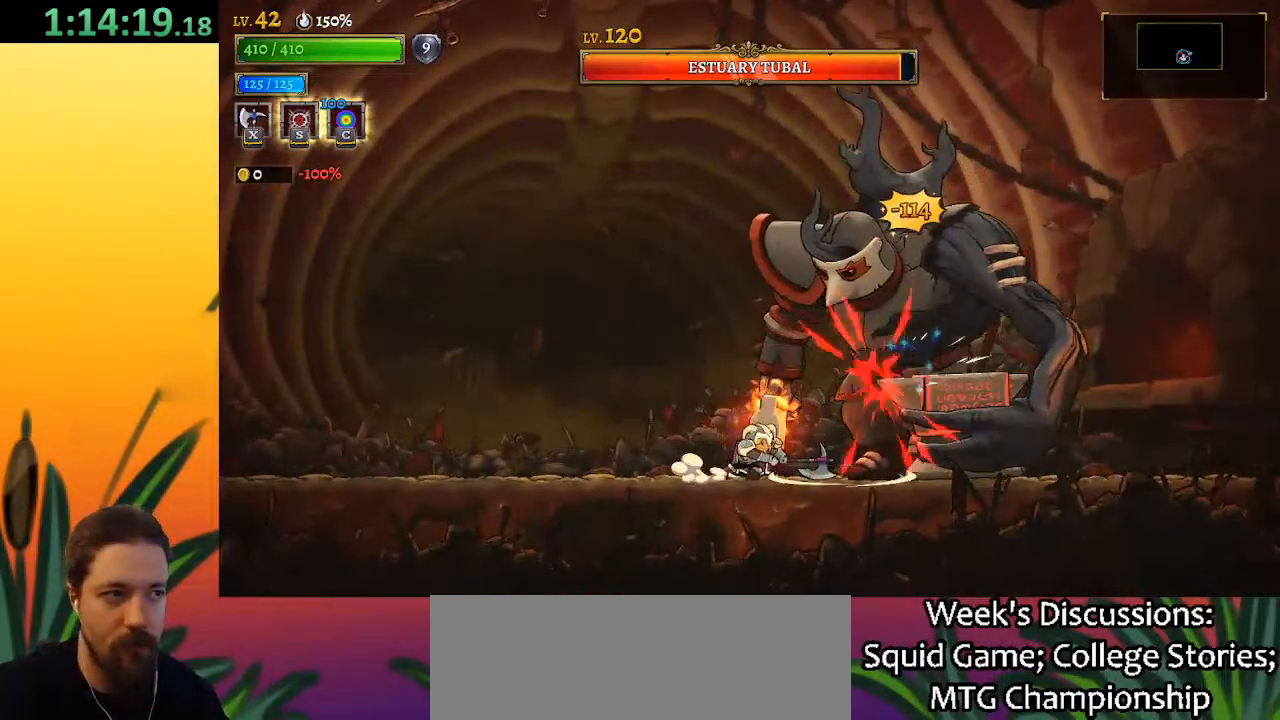
{"keys": ["right", "x"], "events": [[233, "left", "down"], [417, "left", "up"], [417, "right", "down"], [467, "x", "down"]]}
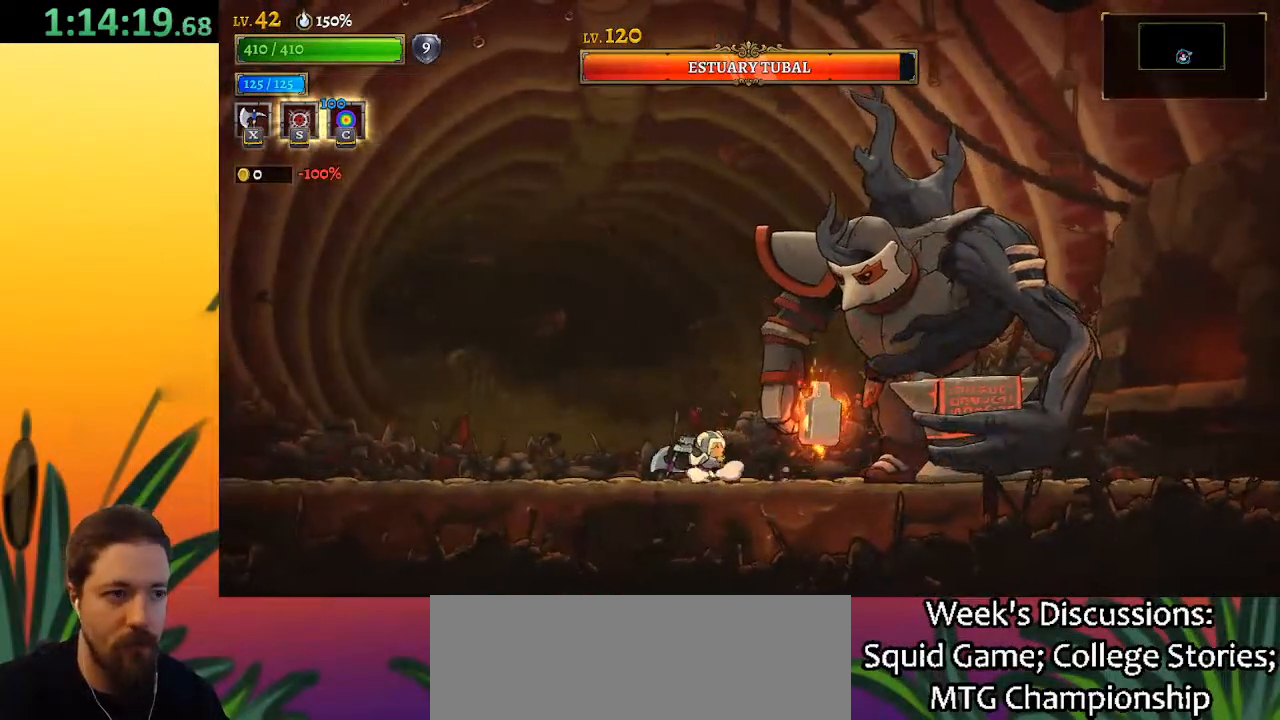
{"keys": [], "events": [[17, "right", "up"], [17, "x", "up"]]}
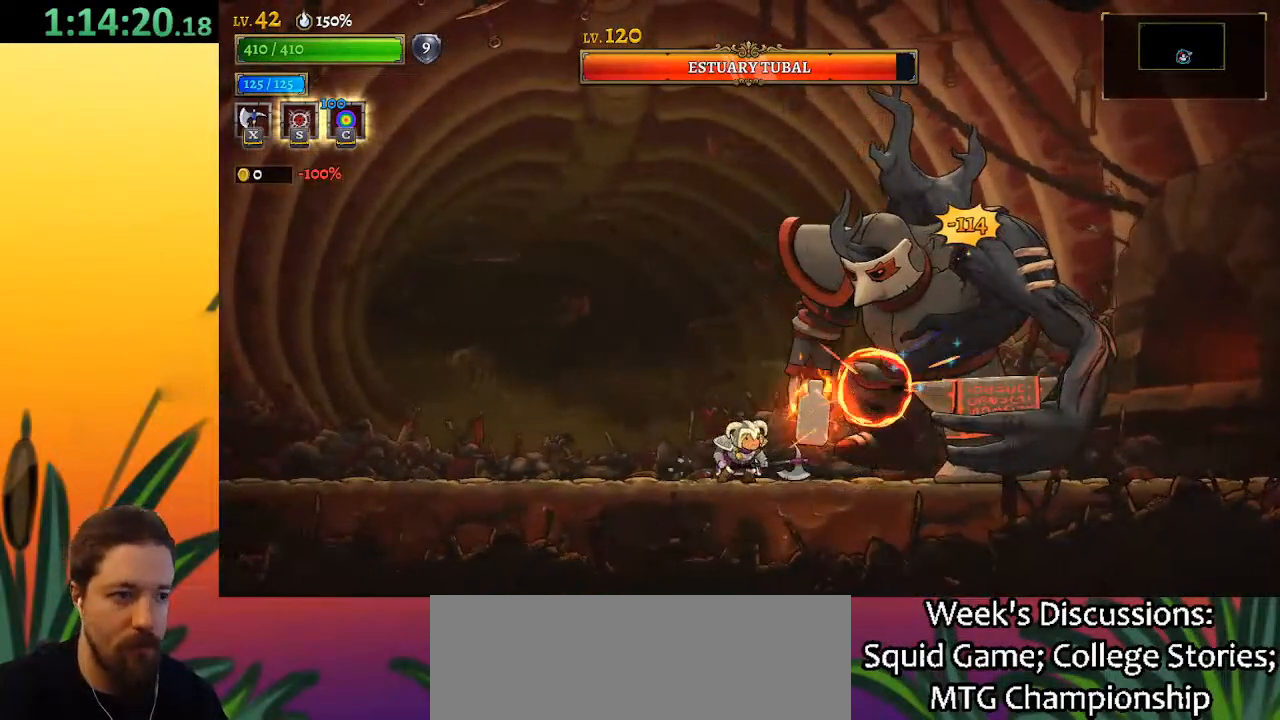
{"keys": [], "events": [[83, "x", "down"], [233, "x", "up"]]}
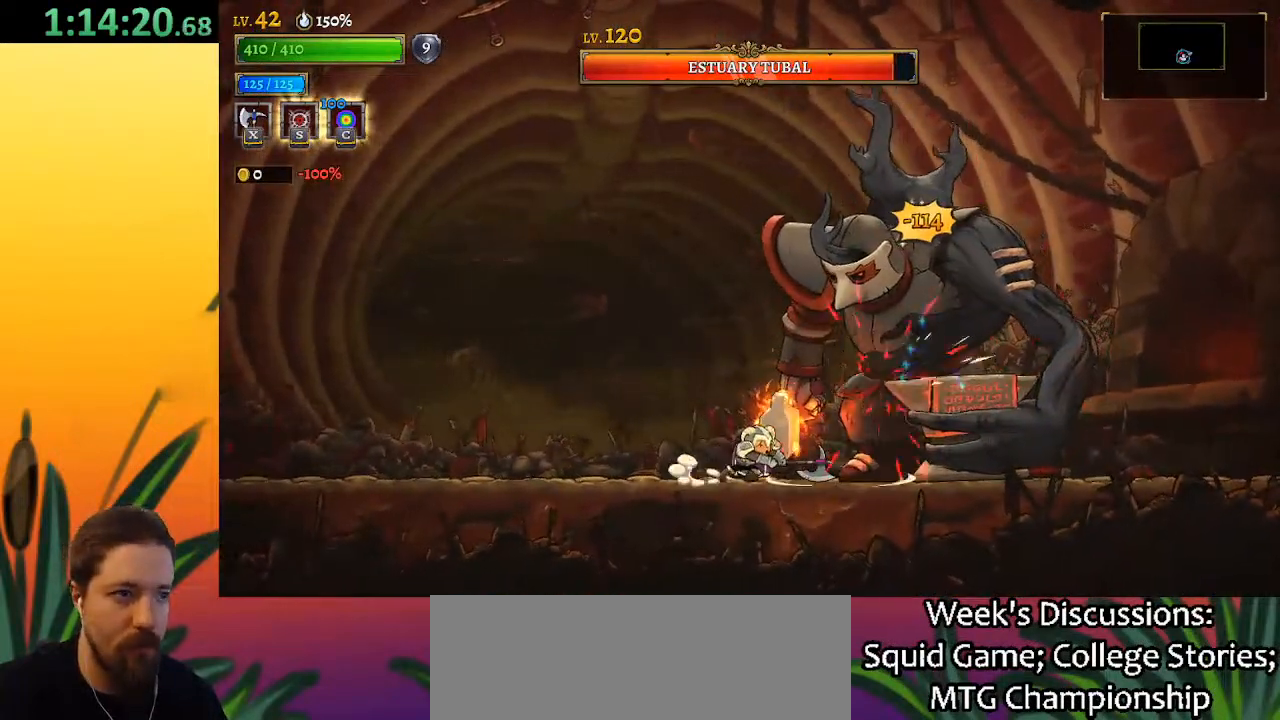
{"keys": [], "events": [[200, "x", "down"], [333, "x", "up"]]}
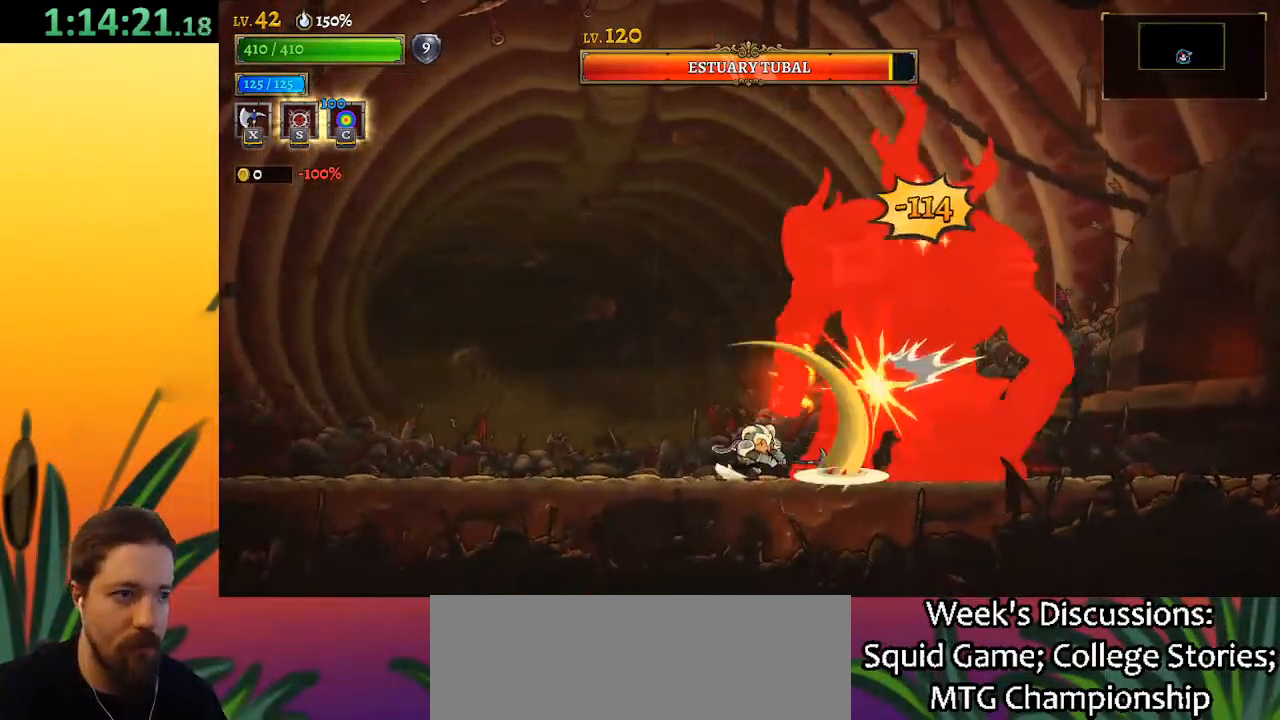
{"keys": [], "events": [[67, "left", "down"], [483, "left", "up"]]}
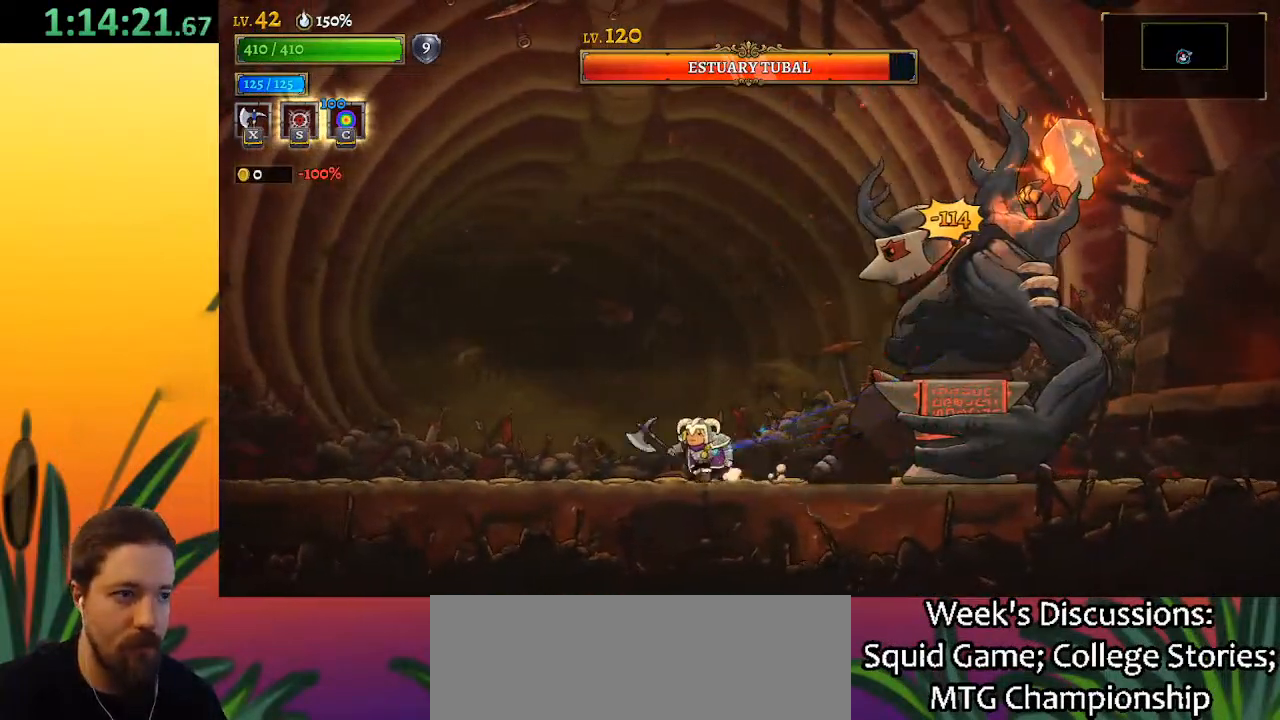
{"keys": ["a", "left"], "events": [[33, "right", "down"], [33, "x", "down"], [133, "right", "up"], [133, "x", "up"], [317, "a", "down"], [317, "left", "down"]]}
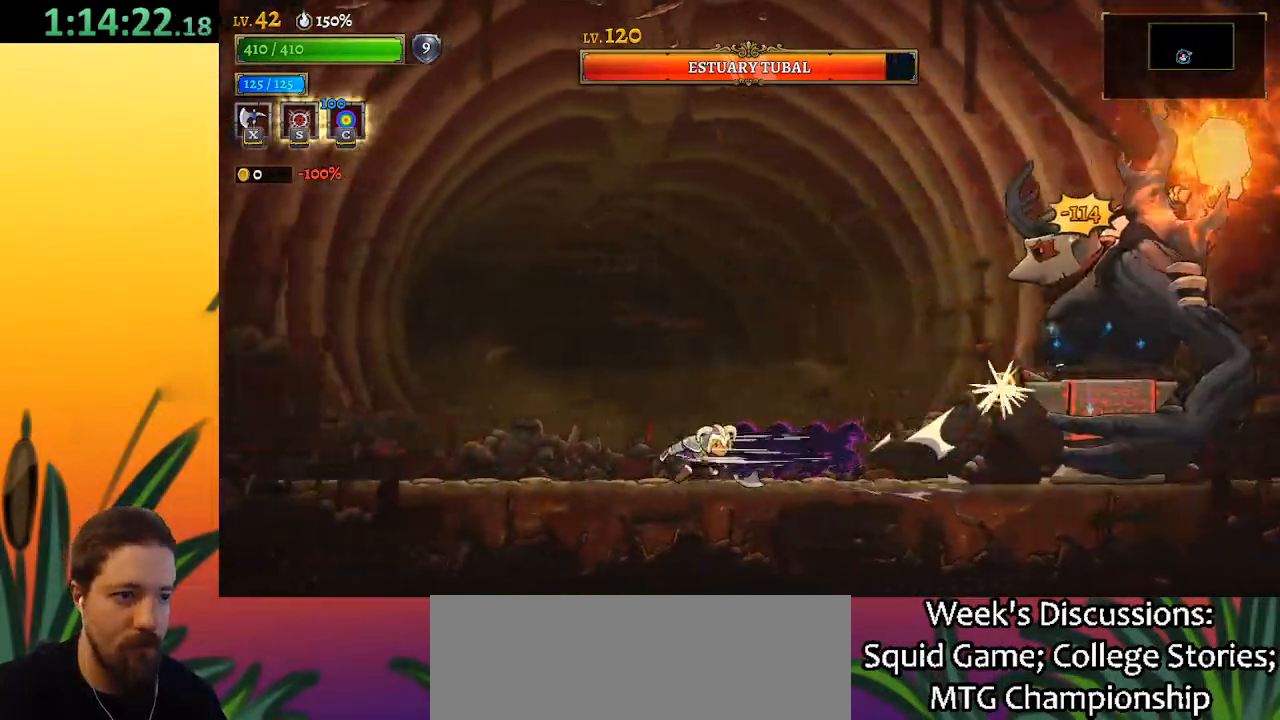
{"keys": ["right", "z"], "events": [[233, "a", "up"], [333, "z", "down"], [367, "left", "up"], [467, "right", "down"]]}
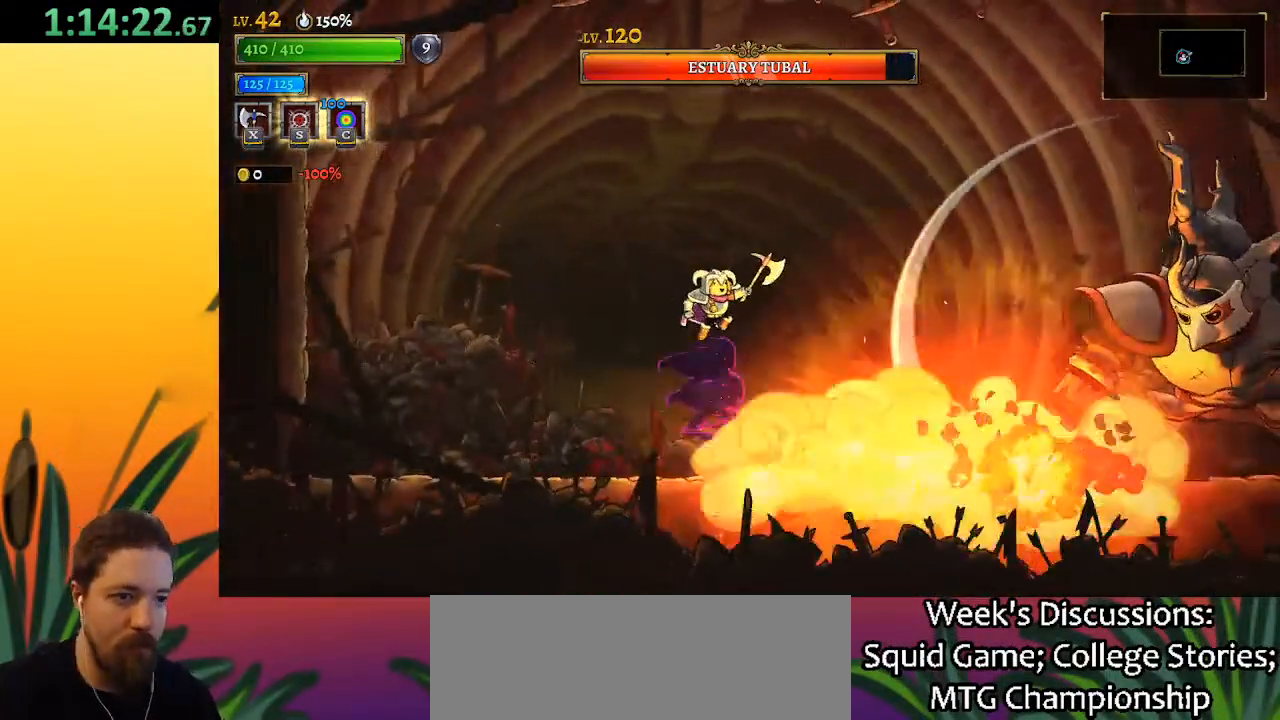
{"keys": ["right", "x", "z"], "events": [[400, "x", "down"]]}
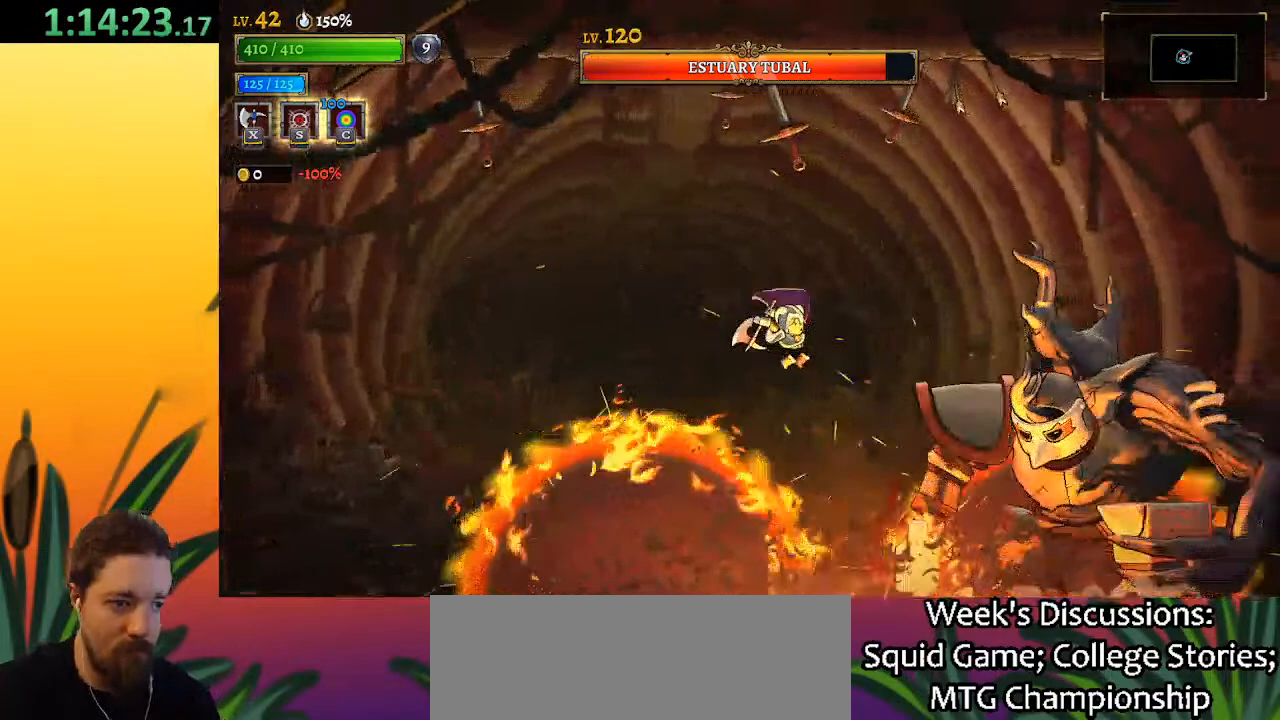
{"keys": ["z"], "events": [[133, "x", "up"], [133, "z", "up"], [267, "right", "up"], [367, "z", "down"]]}
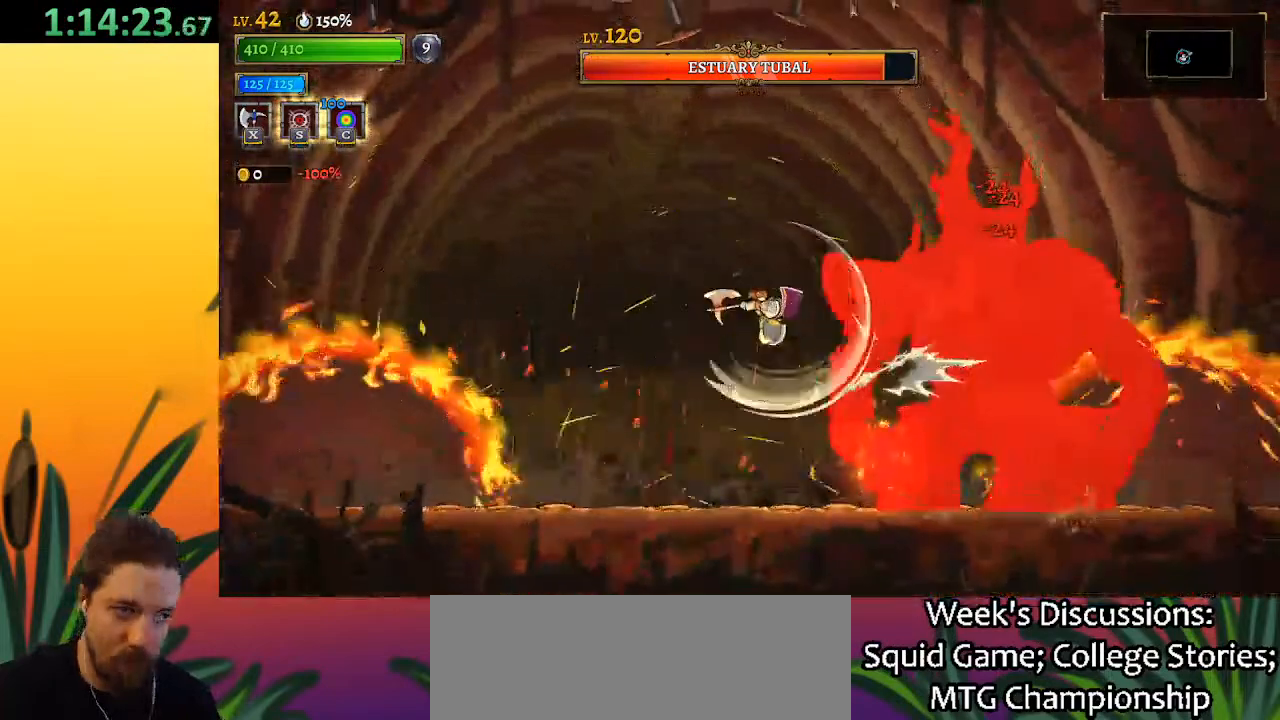
{"keys": ["z"], "events": []}
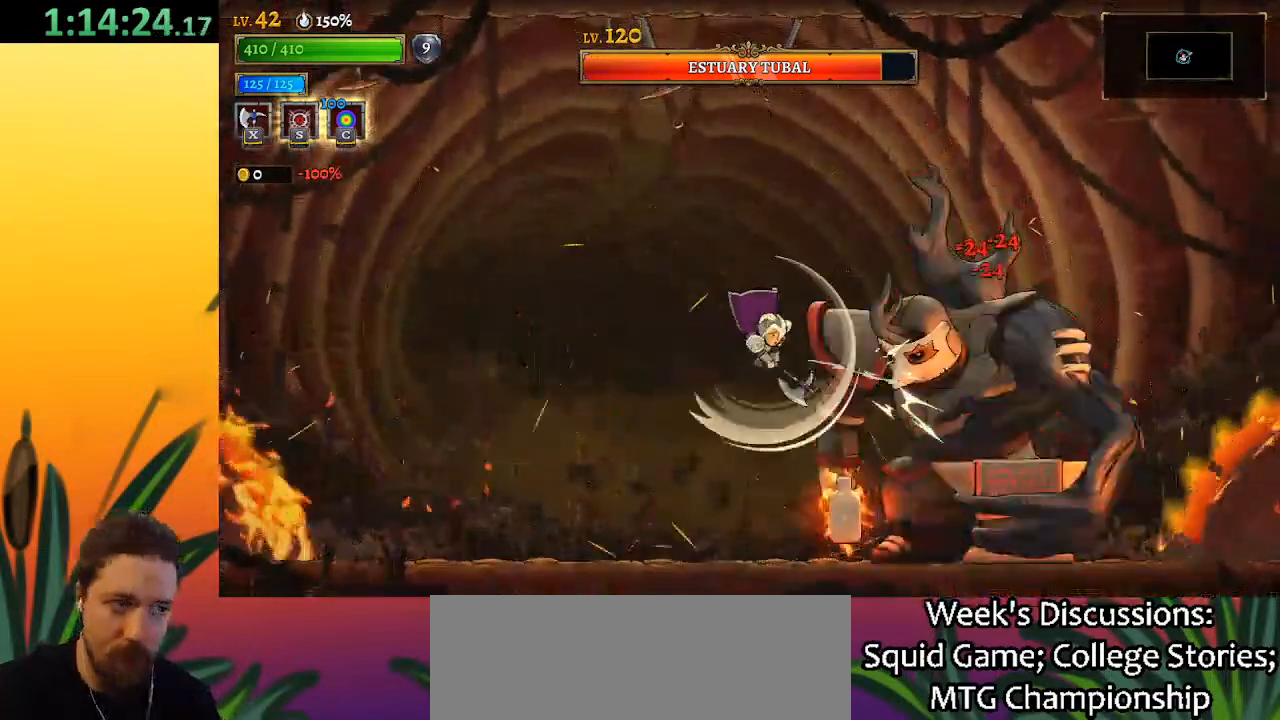
{"keys": [], "events": [[150, "z", "up"], [250, "left", "down"], [483, "left", "up"]]}
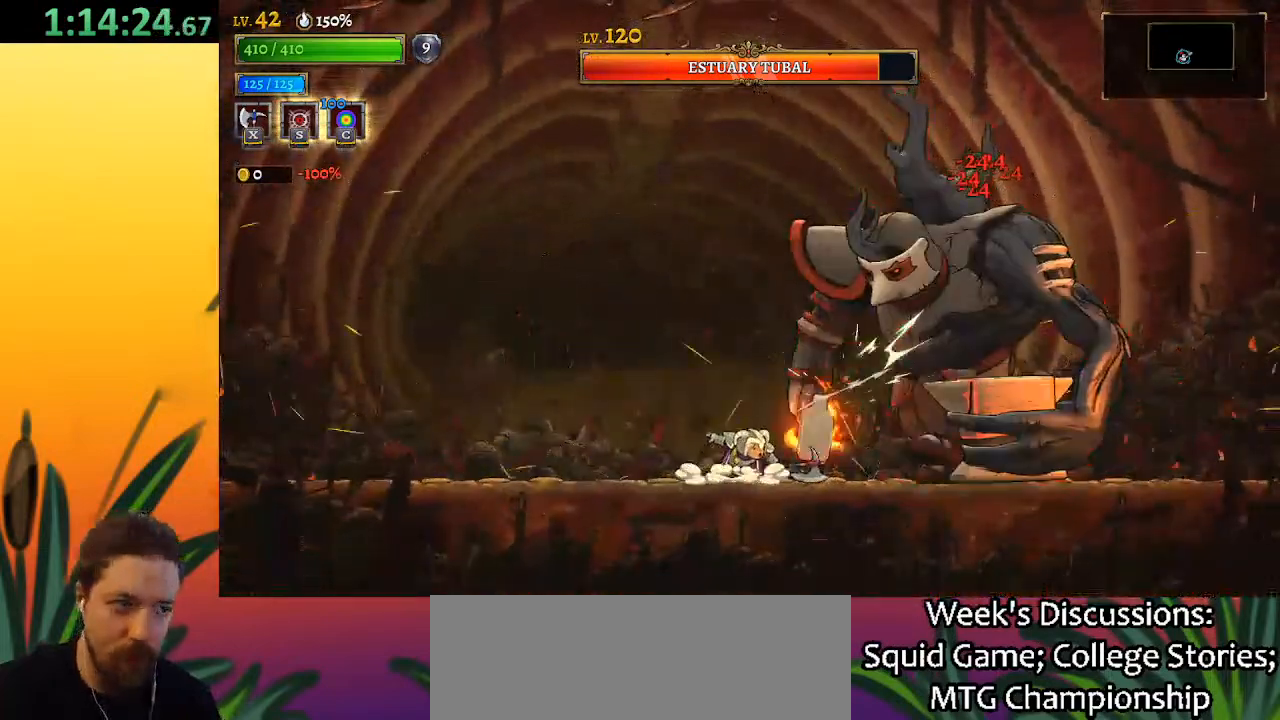
{"keys": [], "events": [[317, "x", "down"], [400, "x", "up"]]}
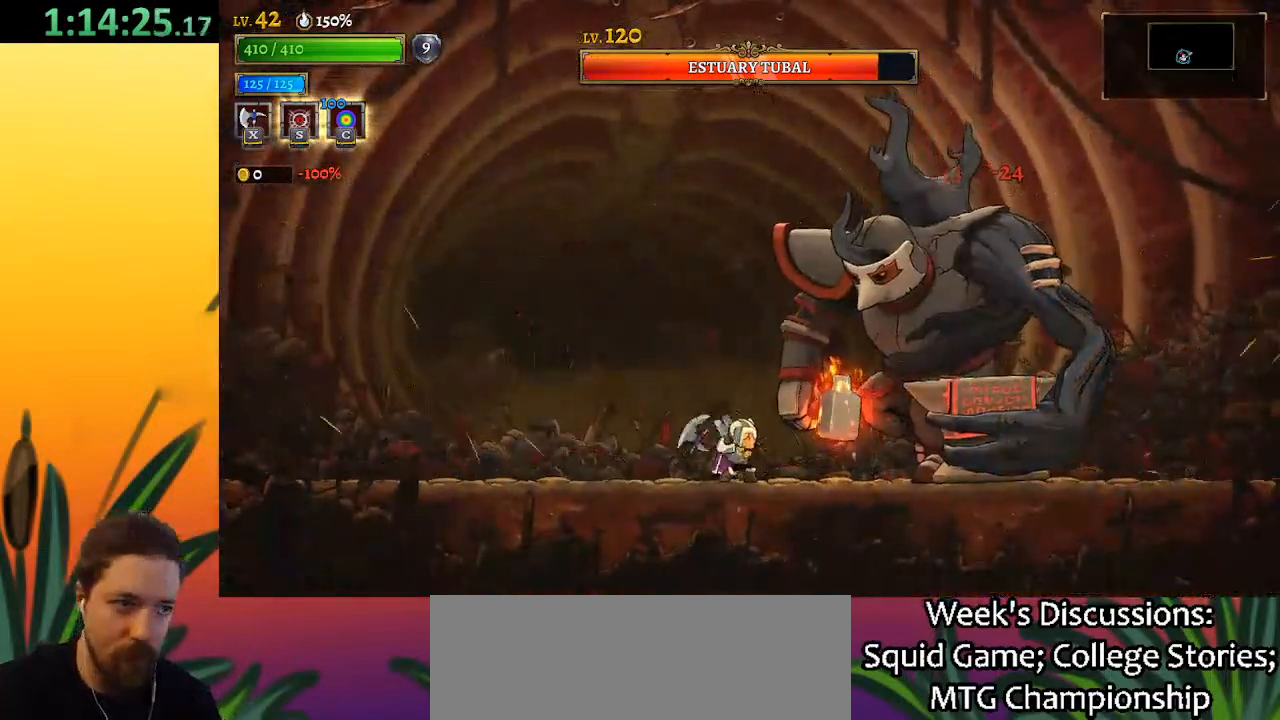
{"keys": ["x"], "events": [[417, "x", "down"]]}
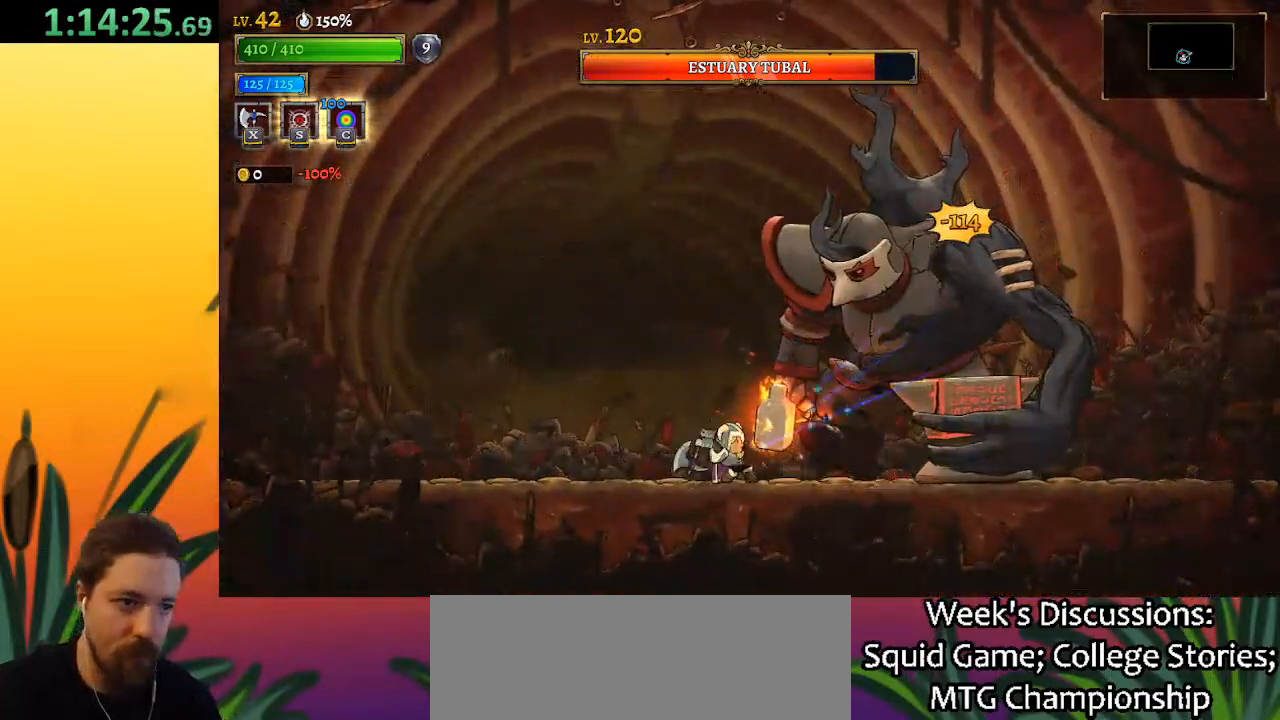
{"keys": ["left"], "events": [[17, "x", "up"], [333, "left", "down"]]}
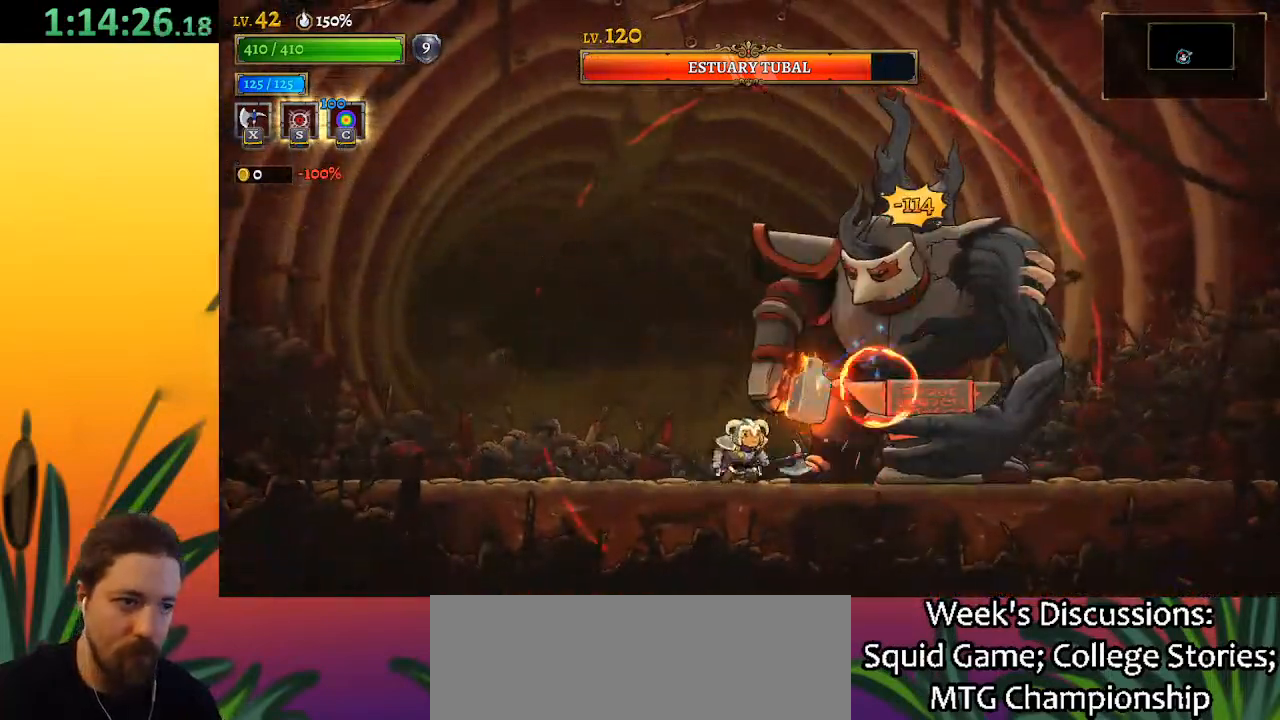
{"keys": [], "events": [[283, "right", "down"], [317, "left", "up"], [317, "x", "down"], [417, "x", "up"], [467, "right", "up"]]}
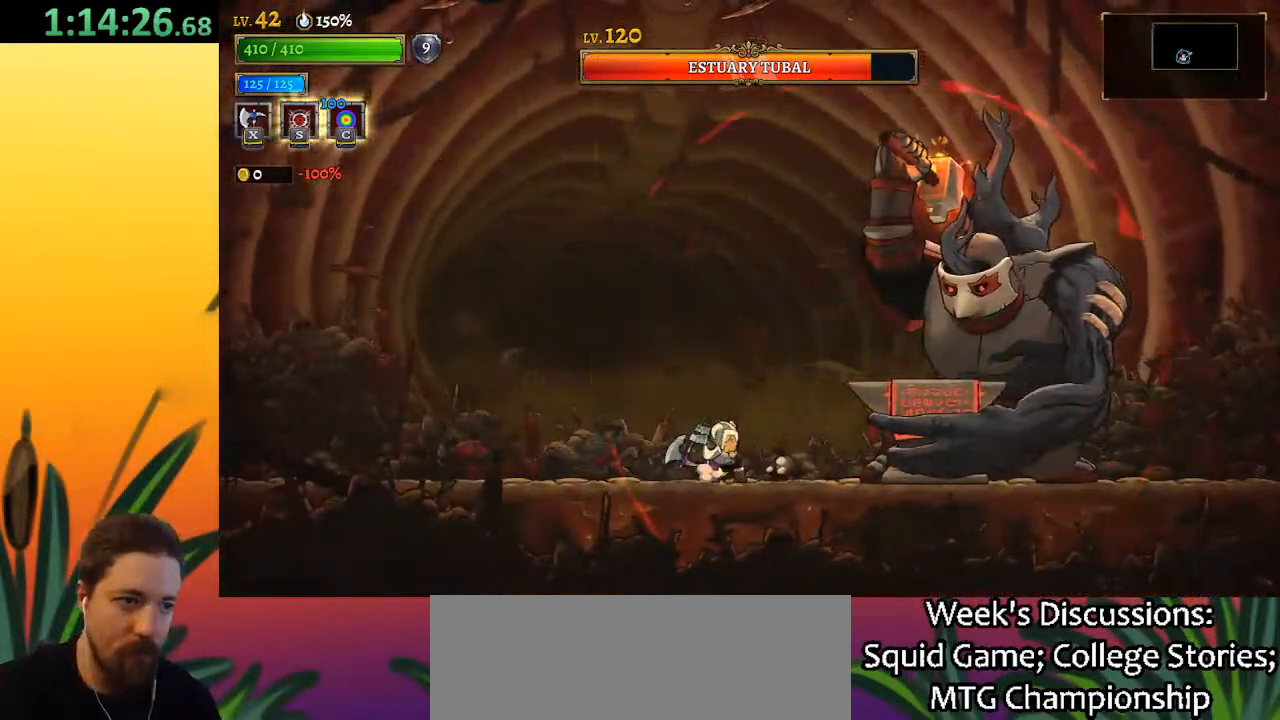
{"keys": ["a", "left"], "events": [[217, "a", "down"], [217, "left", "down"]]}
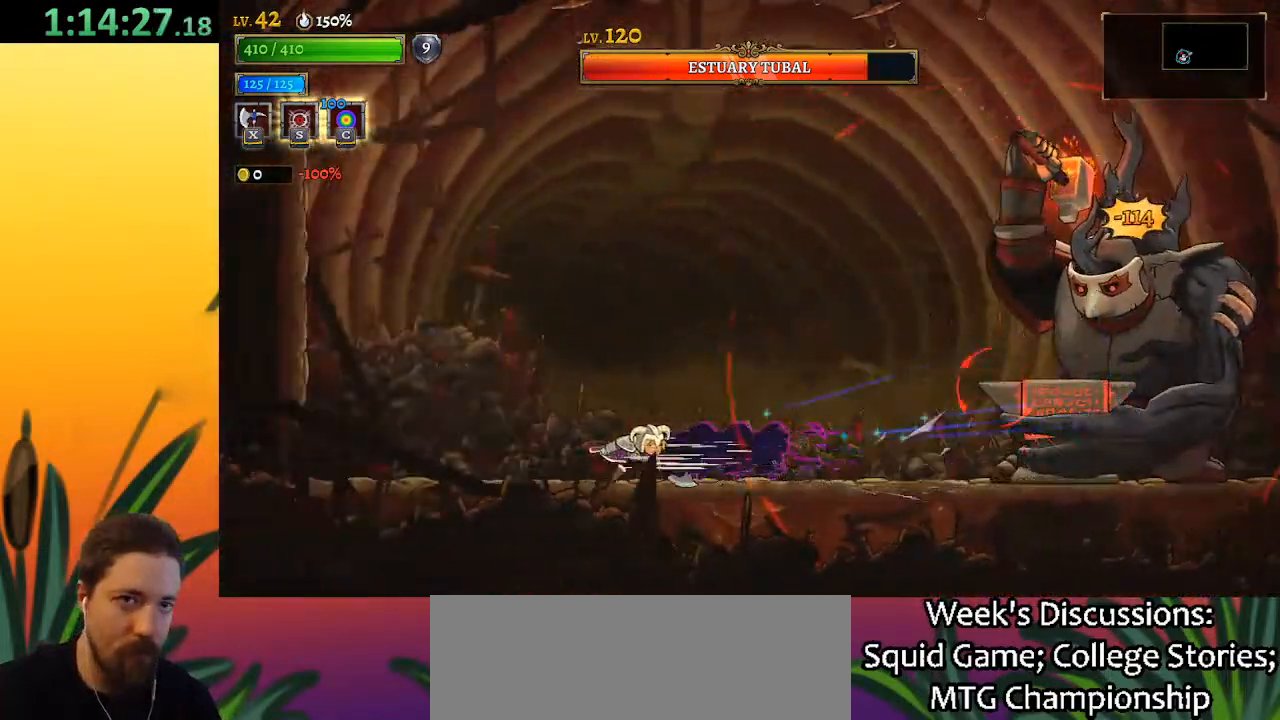
{"keys": [], "events": [[33, "a", "up"], [183, "left", "up"], [267, "right", "down"], [367, "right", "up"]]}
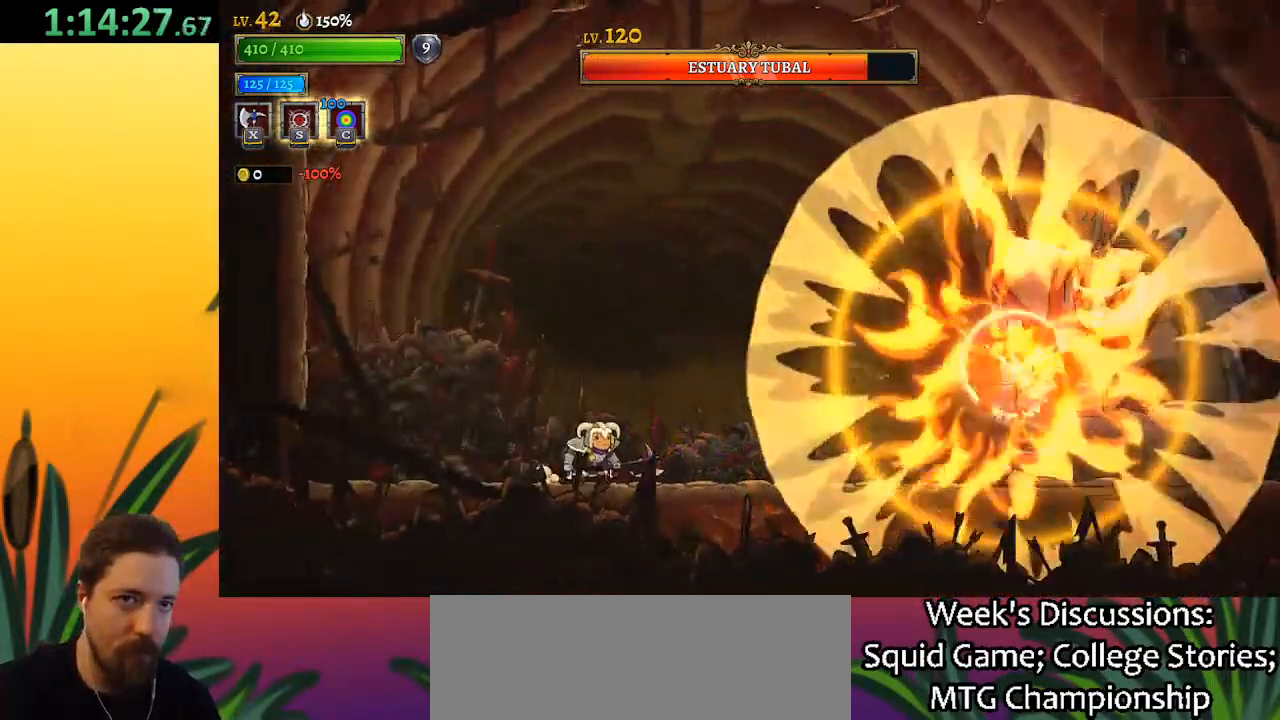
{"keys": ["right", "z"], "events": [[467, "right", "down"], [467, "z", "down"]]}
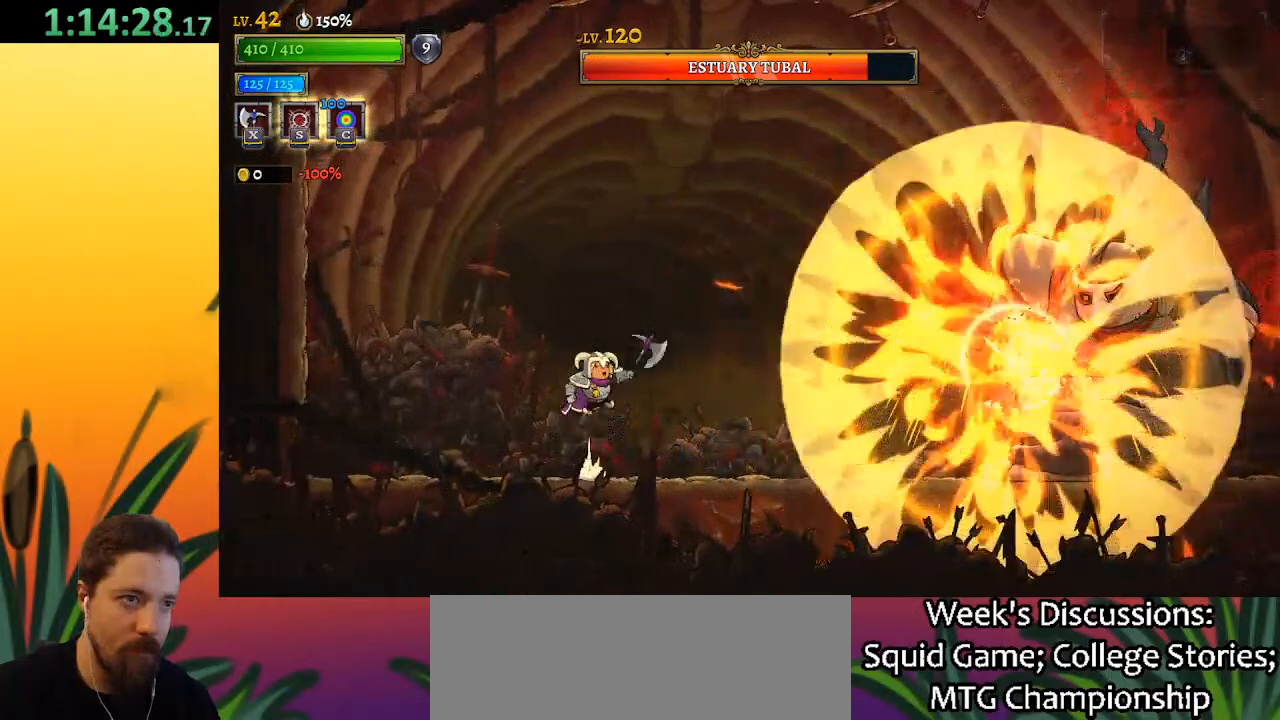
{"keys": ["right", "z"], "events": [[300, "right", "up"], [350, "z", "up"], [383, "z", "down"], [433, "right", "down"]]}